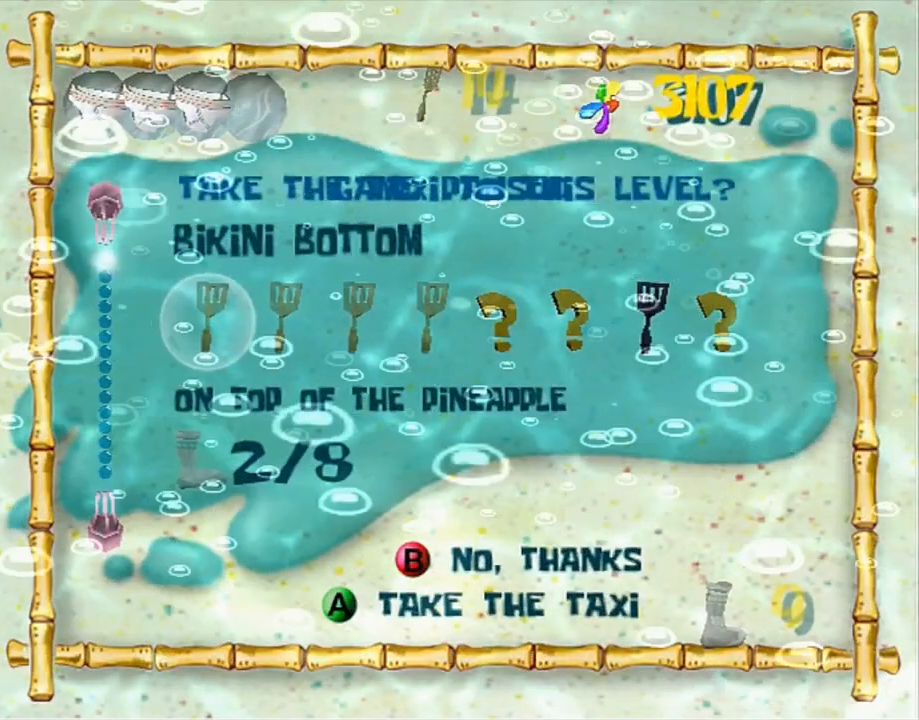
Gameplay with a controller (Xbox layout); each line is a JSON object with the inputs held at the frame after it. "events" lists button and stick changes between this image and that frame as [ms after this image, input, new state], when the widget could be followed in between. Not read: HOME L1 L3 R1 R3.
{"buttons": ["A"], "left_stick": "down-right", "right_stick": "center", "events": [[250, "left_stick", "center"], [367, "B", "down"], [400, "A", "down"], [433, "B", "up"], [467, "left_stick", "down-right"]]}
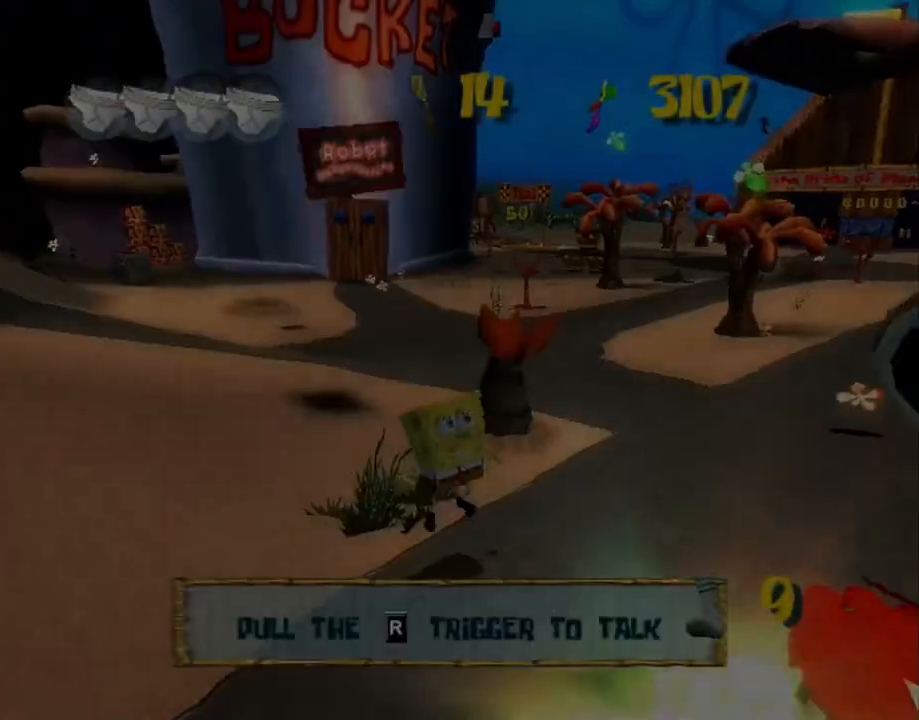
{"buttons": [], "left_stick": "down-right", "right_stick": "center", "events": [[50, "A", "up"], [150, "A", "down"], [333, "A", "up"]]}
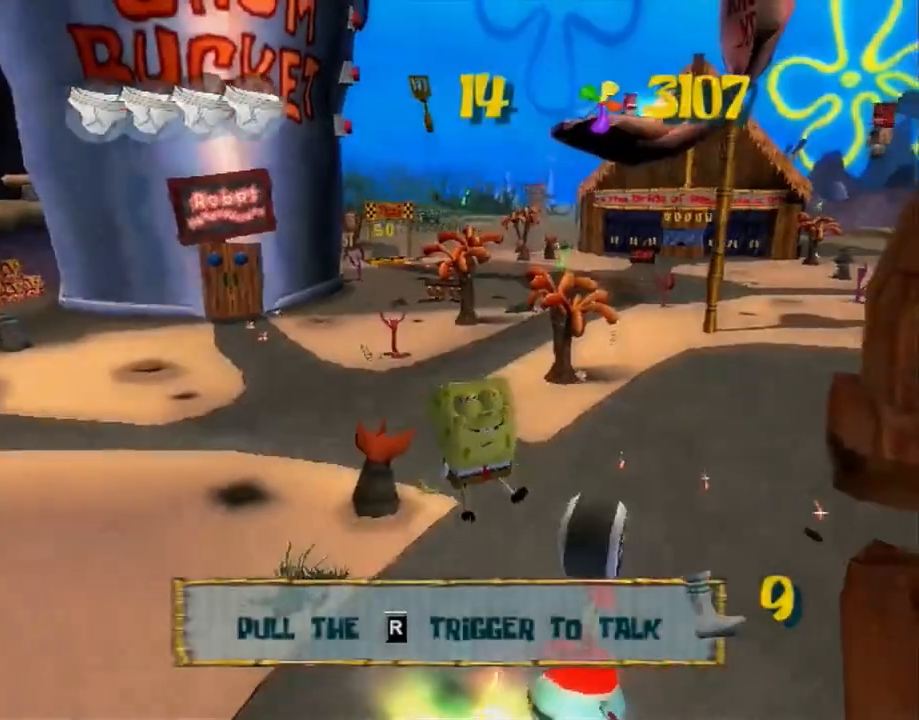
{"buttons": ["A"], "left_stick": "center", "right_stick": "center", "events": [[83, "R2", "down"], [150, "left_stick", "center"], [183, "R2", "up"], [350, "B", "down"], [417, "B", "up"], [500, "A", "down"]]}
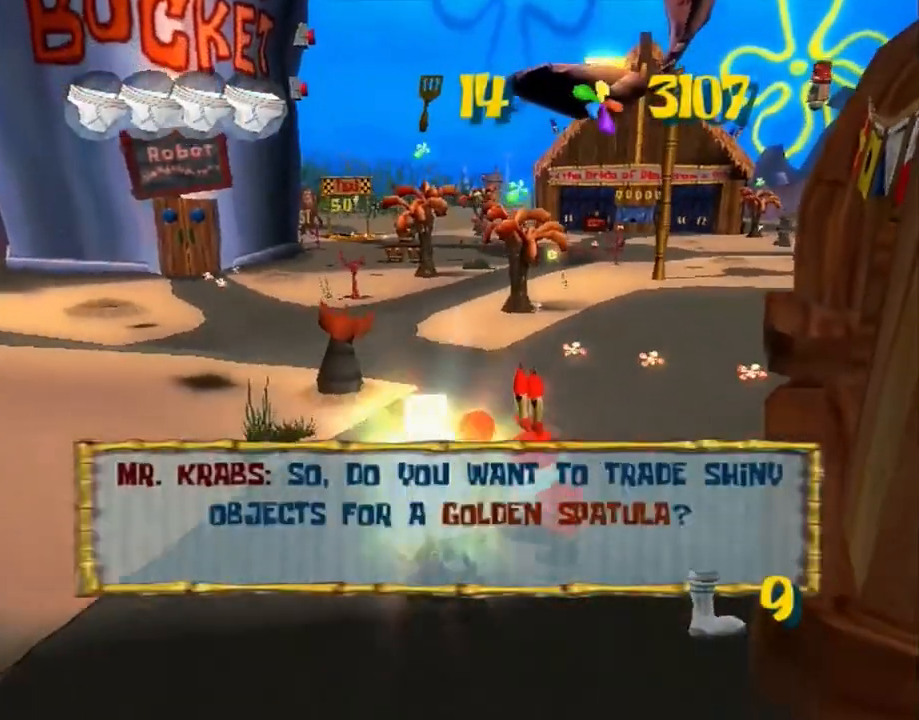
{"buttons": ["A"], "left_stick": "center", "right_stick": "center", "events": [[50, "A", "up"], [117, "A", "down"], [167, "A", "up"], [233, "A", "down"], [267, "A", "up"], [300, "A", "down"], [350, "A", "up"], [417, "A", "down"], [450, "A", "up"], [500, "A", "down"]]}
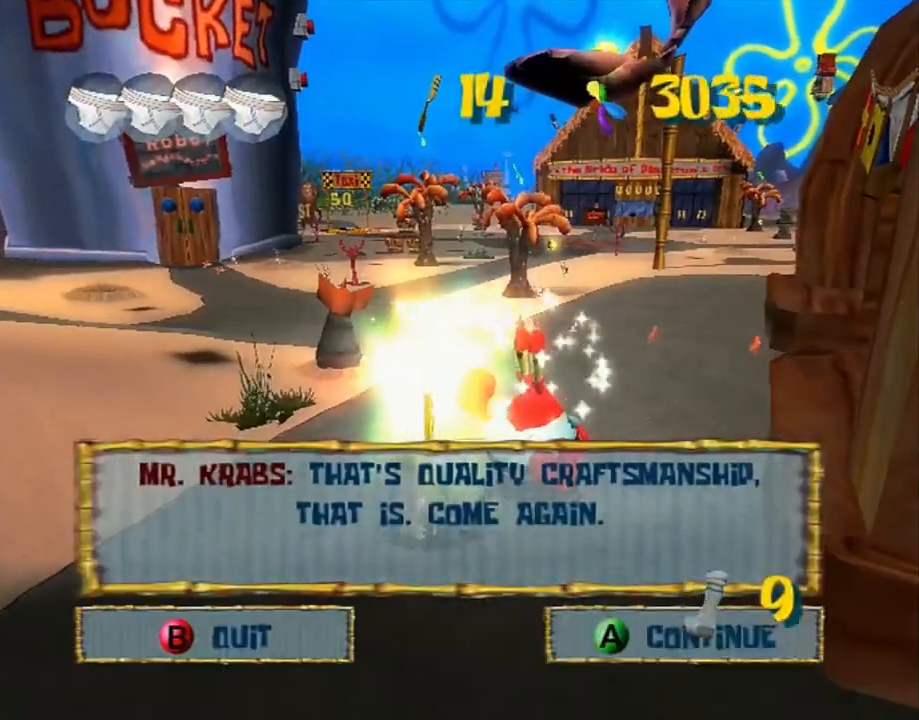
{"buttons": ["A"], "left_stick": "center", "right_stick": "center", "events": [[33, "A", "up"], [200, "A", "down"], [250, "A", "up"], [283, "A", "down"], [333, "A", "up"], [367, "A", "down"], [467, "A", "up"], [500, "A", "down"]]}
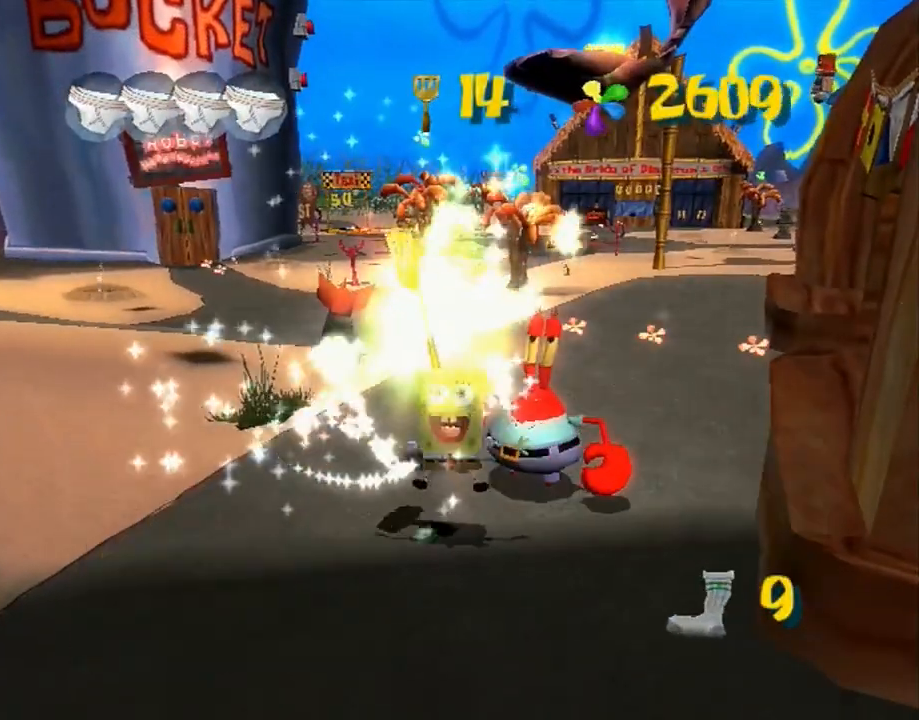
{"buttons": [], "left_stick": "center", "right_stick": "center", "events": [[83, "A", "up"]]}
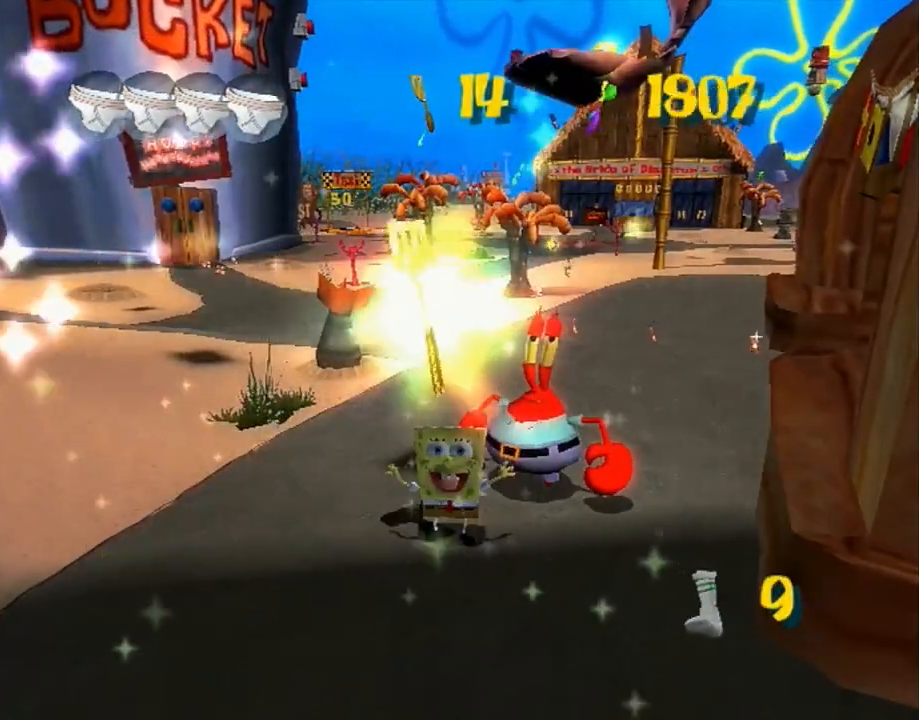
{"buttons": [], "left_stick": "center", "right_stick": "center", "events": []}
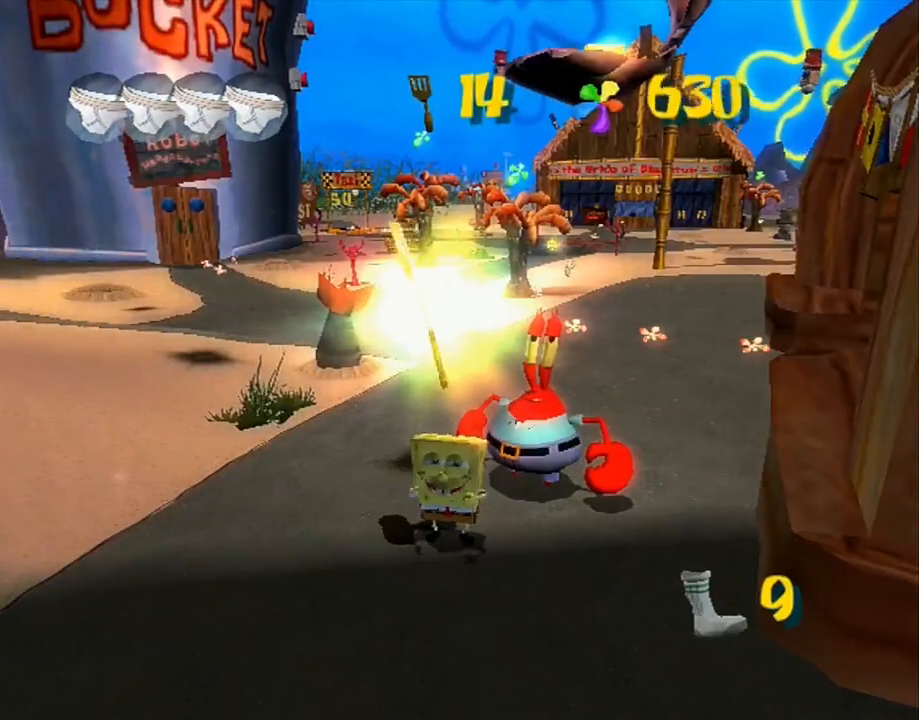
{"buttons": [], "left_stick": "center", "right_stick": "center", "events": []}
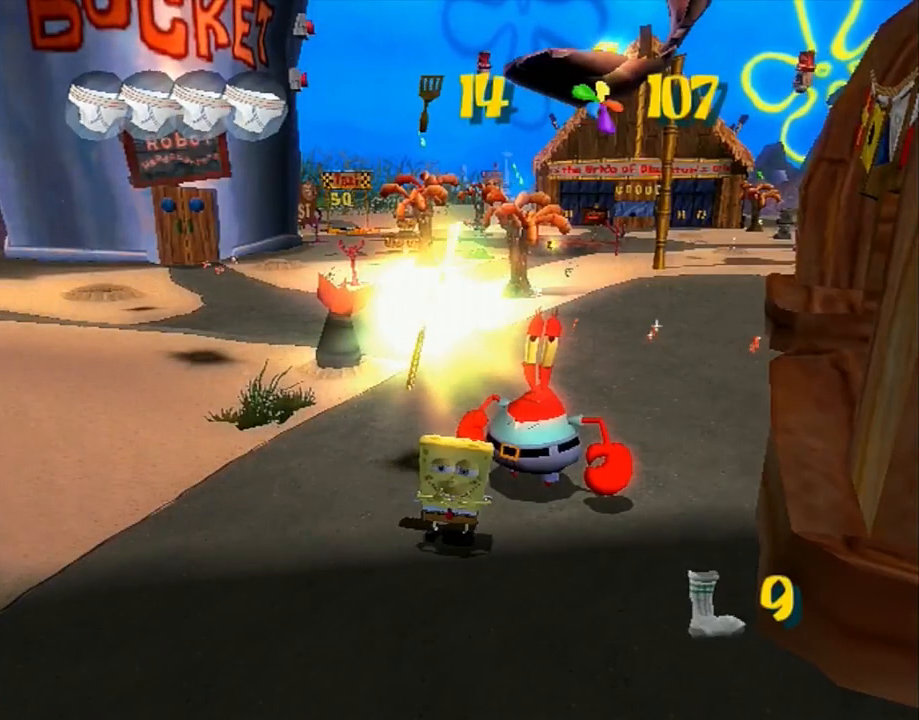
{"buttons": [], "left_stick": "center", "right_stick": "center", "events": []}
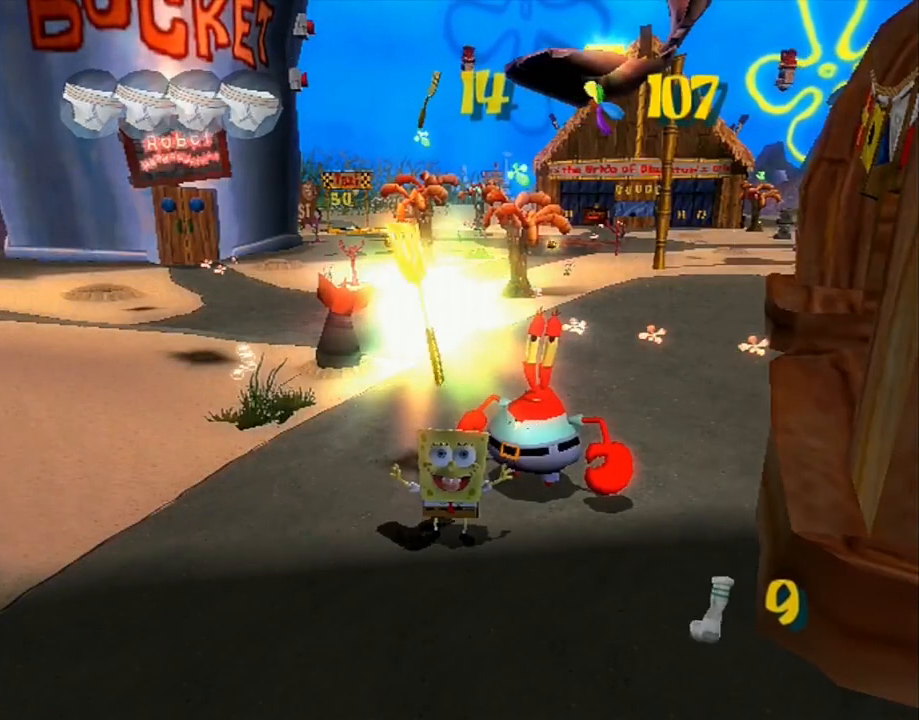
{"buttons": [], "left_stick": "center", "right_stick": "center", "events": []}
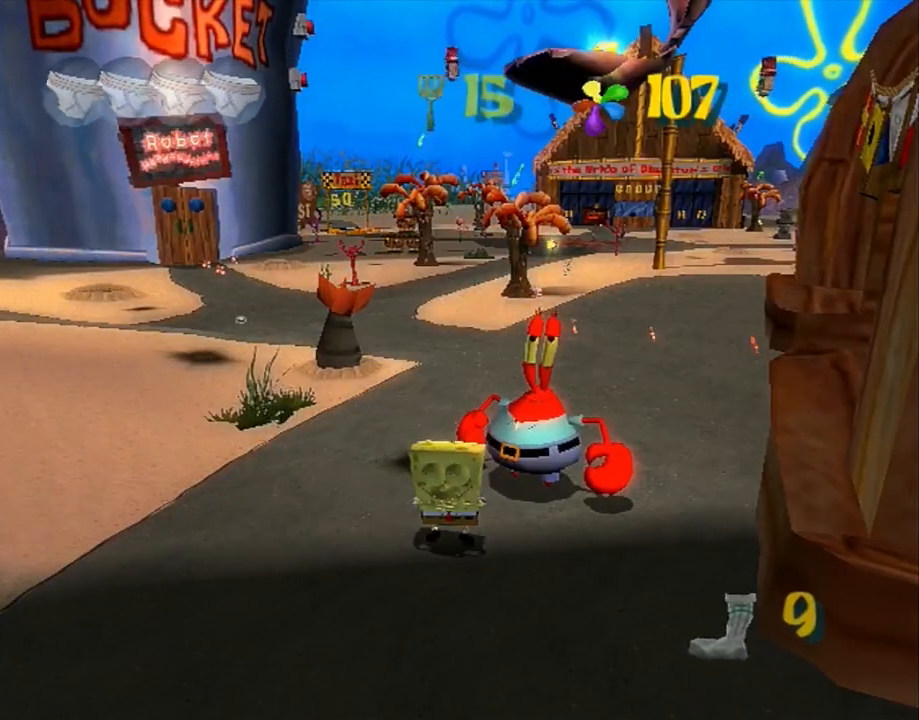
{"buttons": [], "left_stick": "center", "right_stick": "center", "events": []}
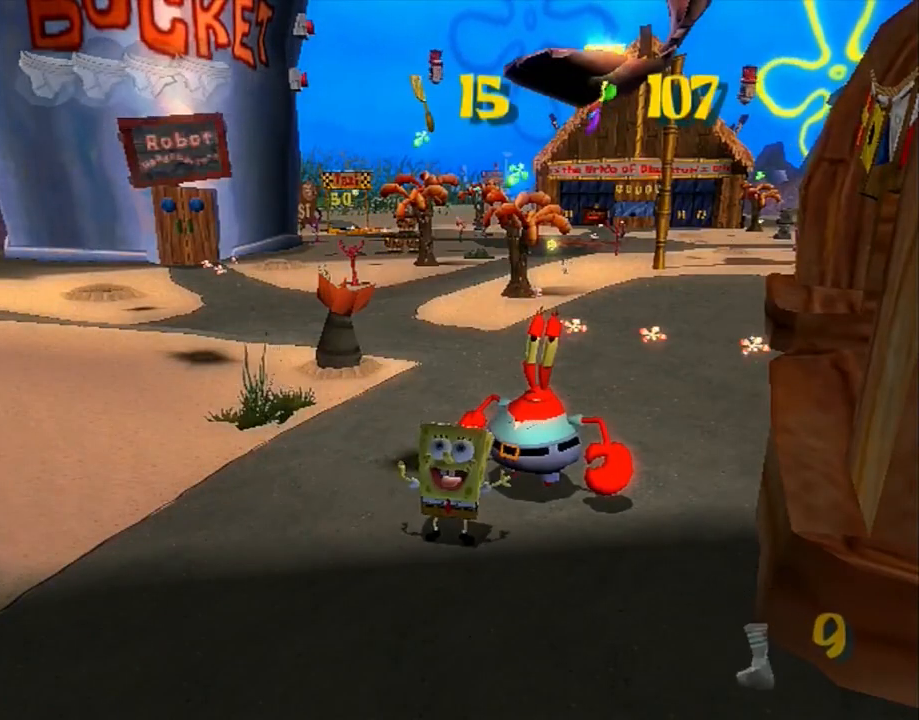
{"buttons": [], "left_stick": "center", "right_stick": "center", "events": []}
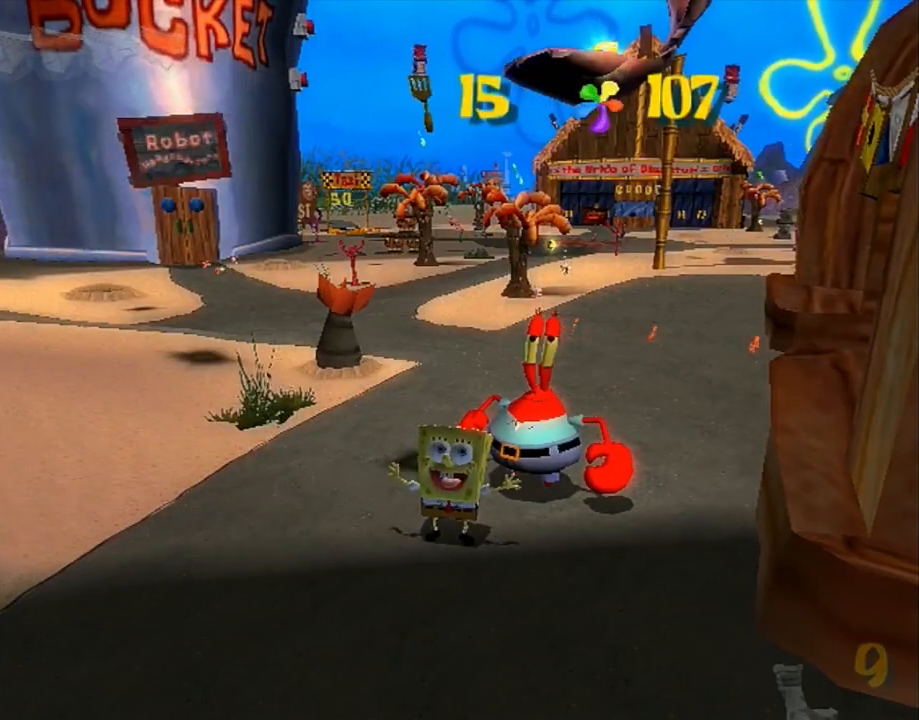
{"buttons": [], "left_stick": "center", "right_stick": "center", "events": []}
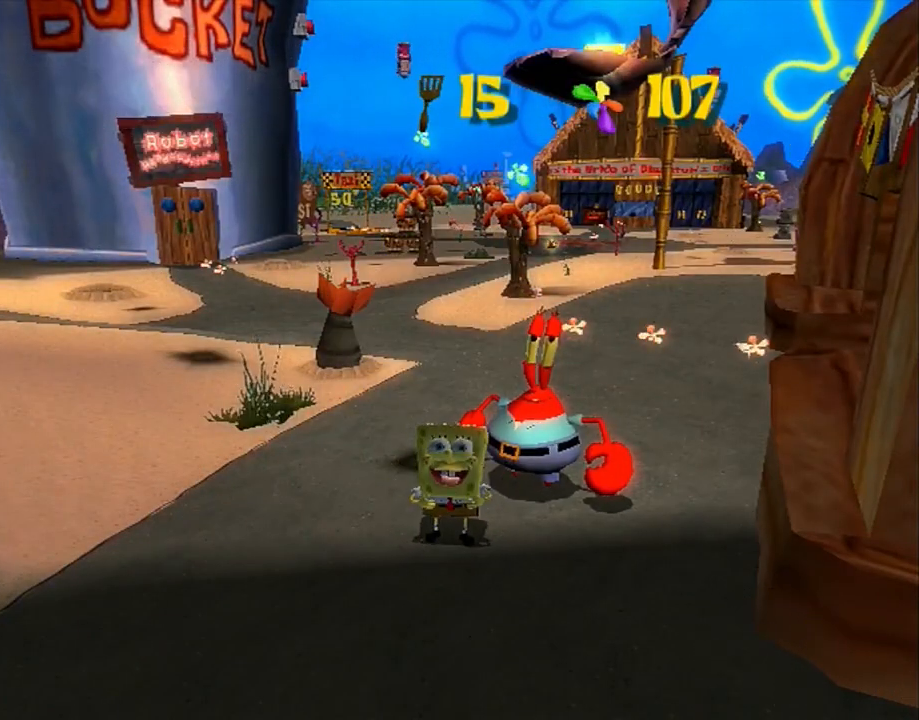
{"buttons": [], "left_stick": "center", "right_stick": "center", "events": []}
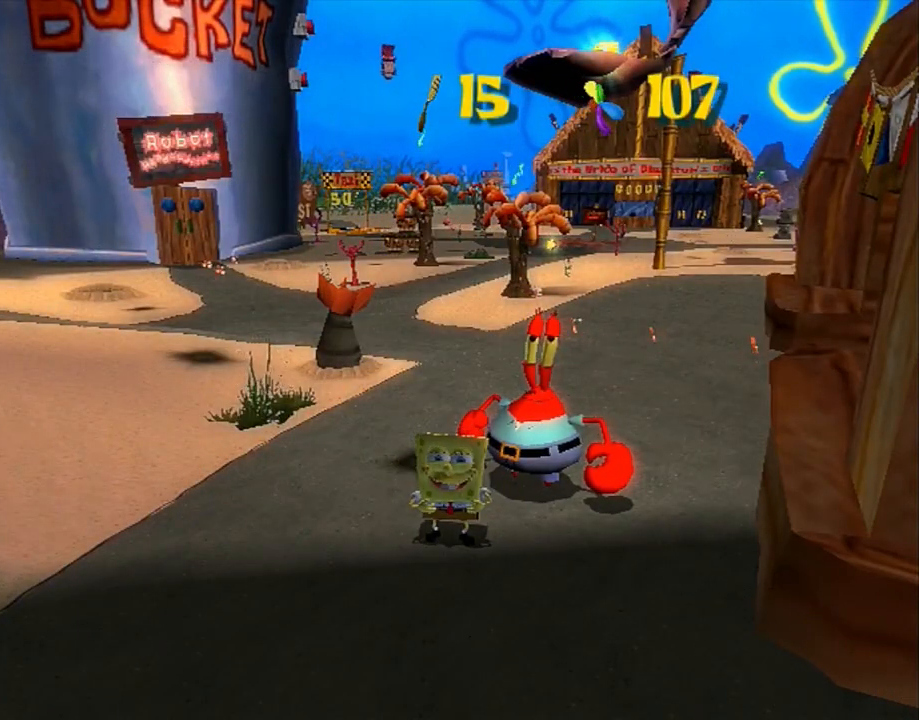
{"buttons": [], "left_stick": "center", "right_stick": "center", "events": []}
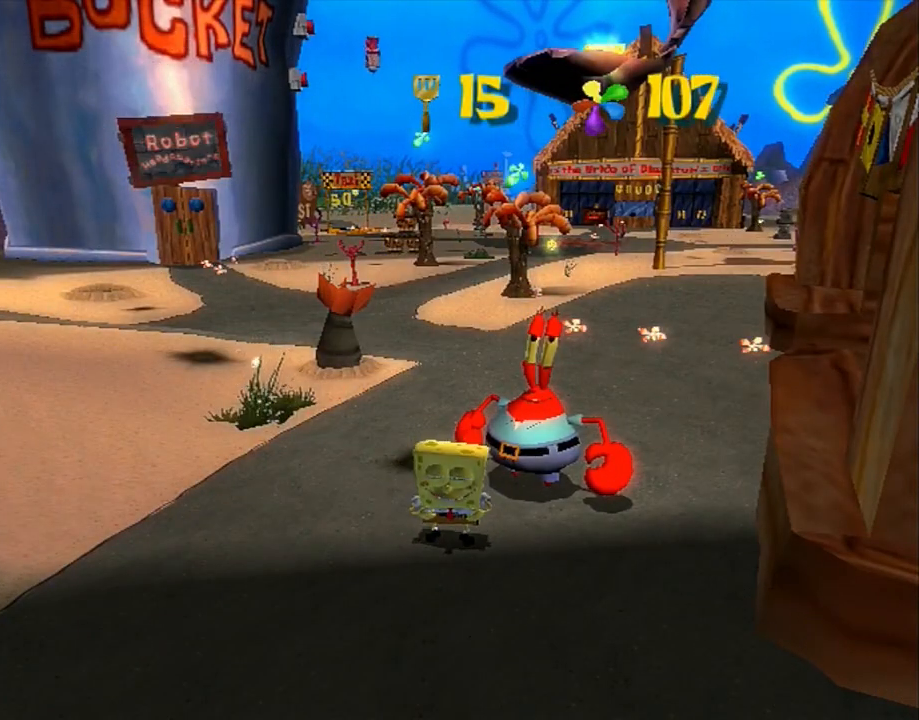
{"buttons": [], "left_stick": "center", "right_stick": "center", "events": []}
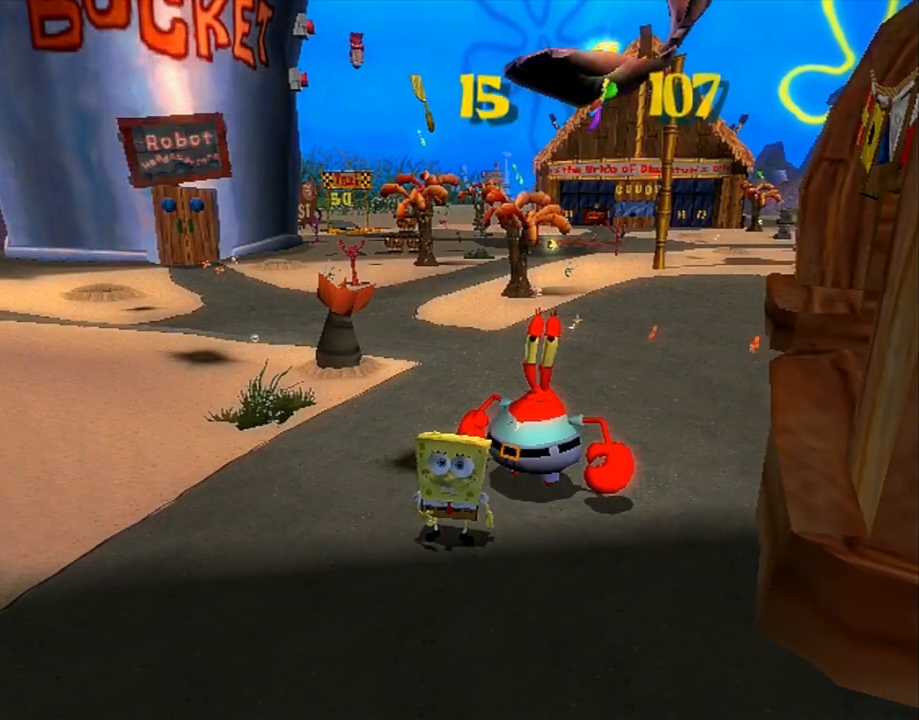
{"buttons": [], "left_stick": "center", "right_stick": "center", "events": [[100, "A", "down"], [167, "A", "up"], [233, "A", "down"], [300, "A", "up"], [367, "A", "down"], [450, "A", "up"]]}
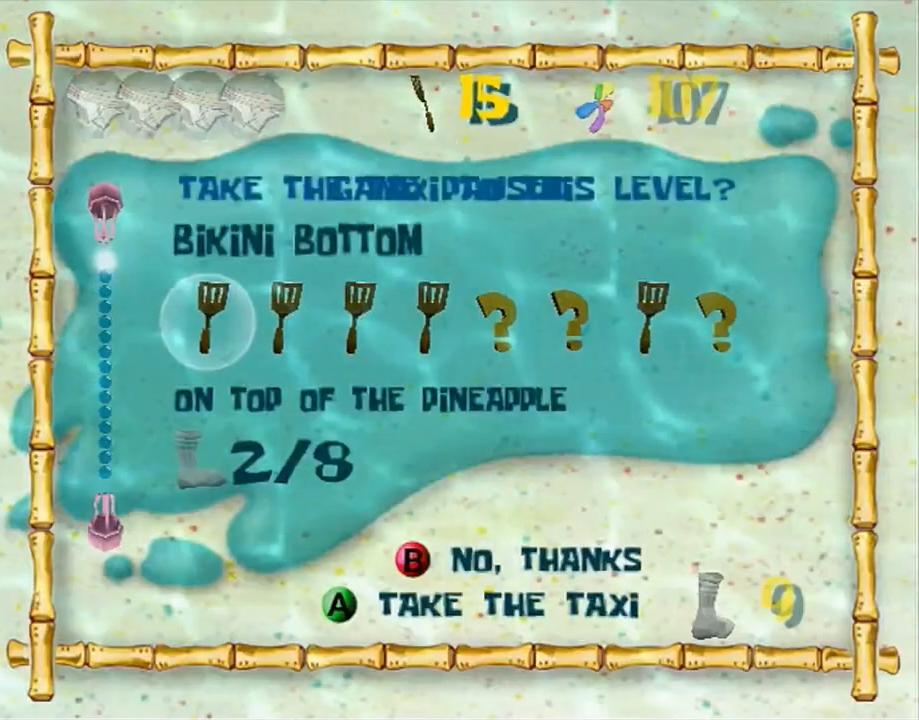
{"buttons": [], "left_stick": "center", "right_stick": "center", "events": [[17, "A", "down"], [83, "A", "up"], [167, "A", "down"], [317, "A", "up"]]}
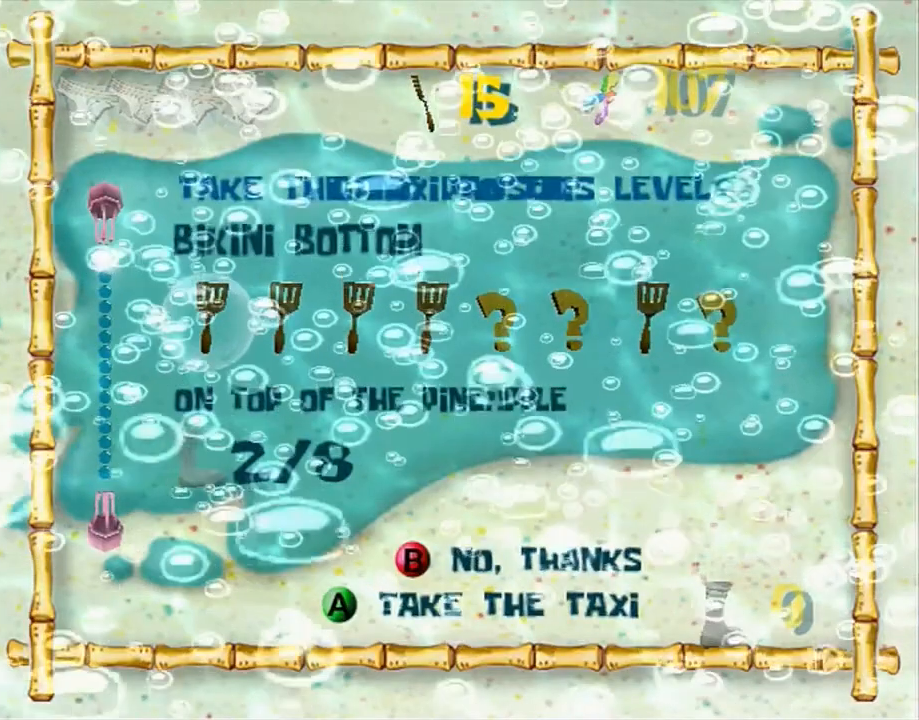
{"buttons": [], "left_stick": "center", "right_stick": "center", "events": []}
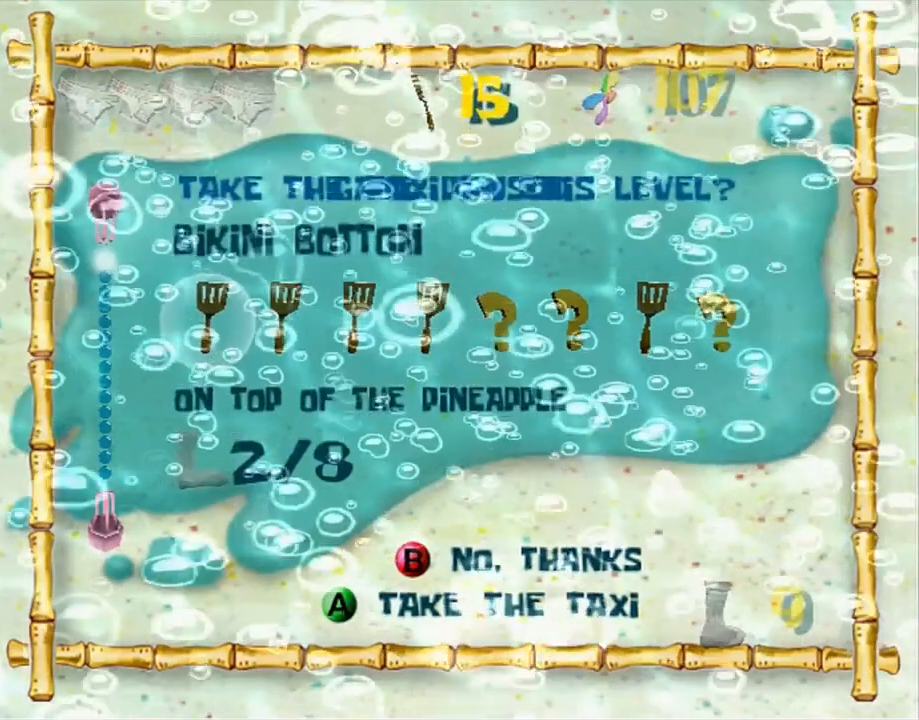
{"buttons": [], "left_stick": "center", "right_stick": "center", "events": []}
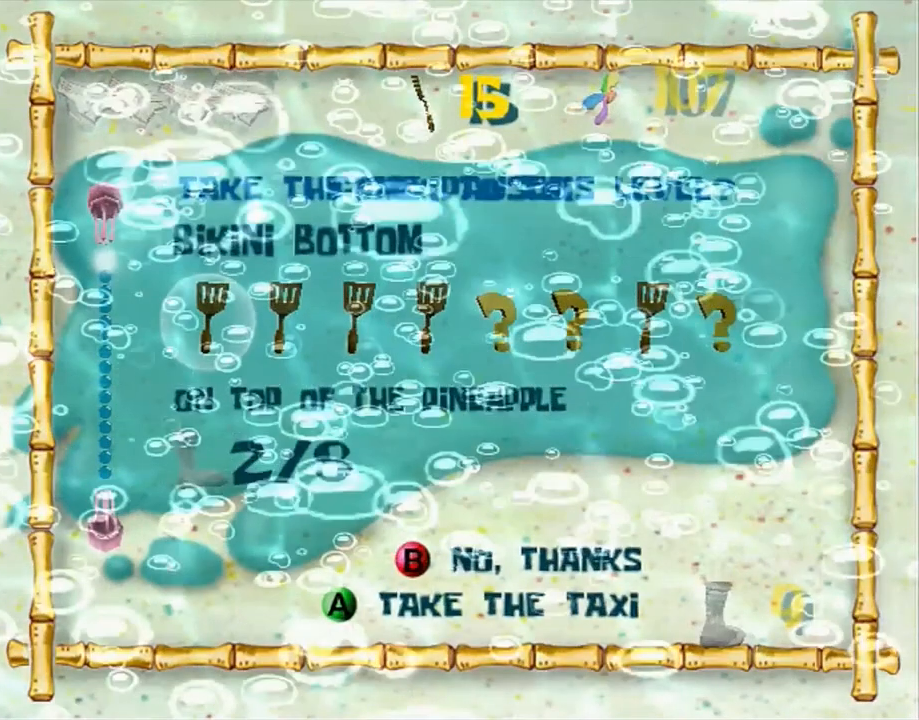
{"buttons": [], "left_stick": "right", "right_stick": "left", "events": [[317, "right_stick", "left"], [333, "left_stick", "right"]]}
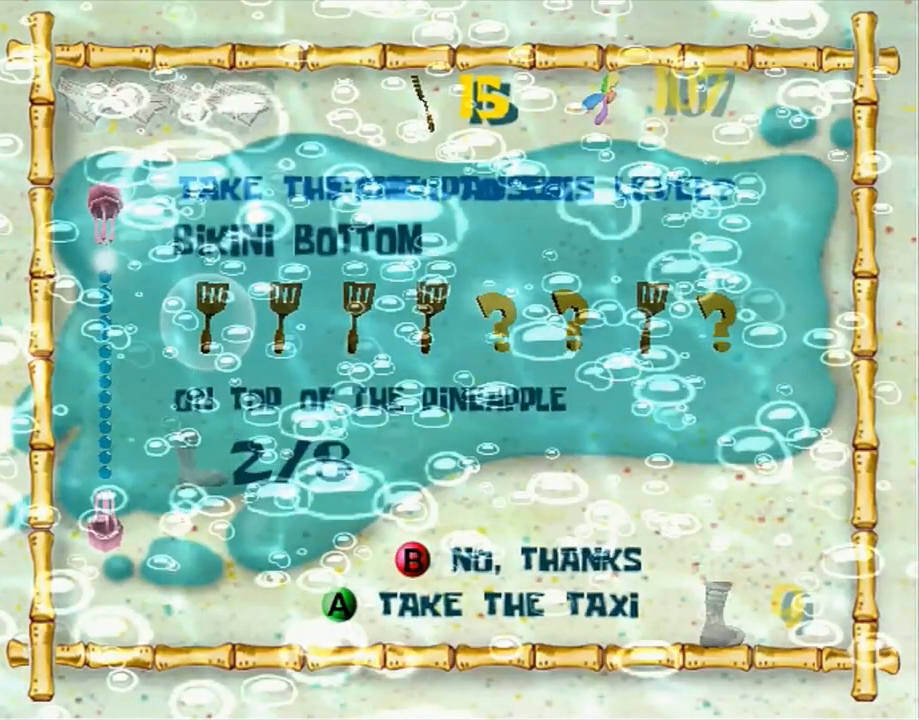
{"buttons": [], "left_stick": "right", "right_stick": "left", "events": []}
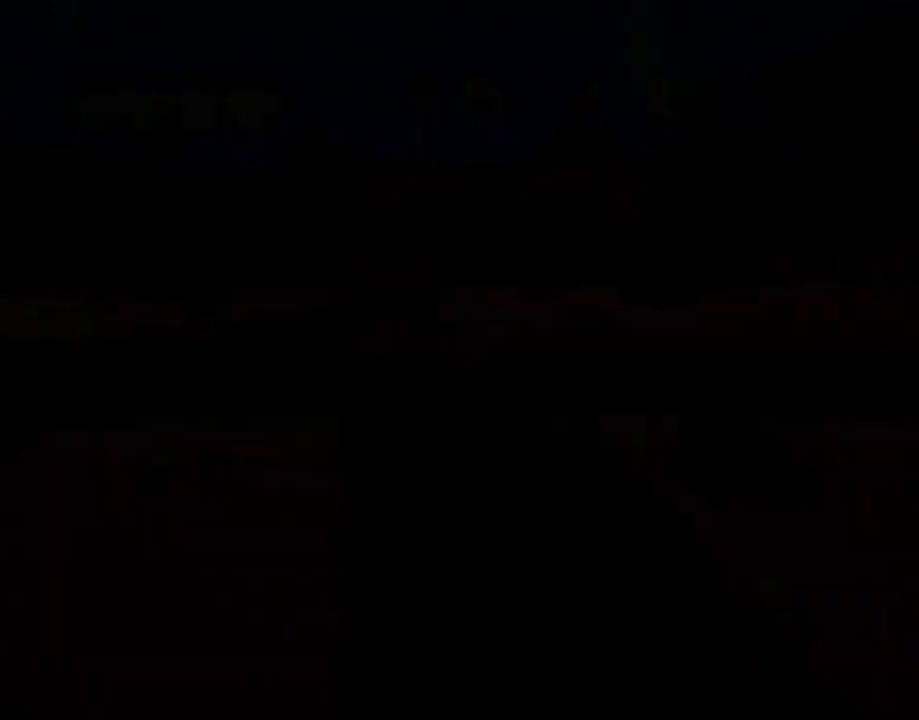
{"buttons": [], "left_stick": "up-right", "right_stick": "left", "events": [[183, "left_stick", "up-right"]]}
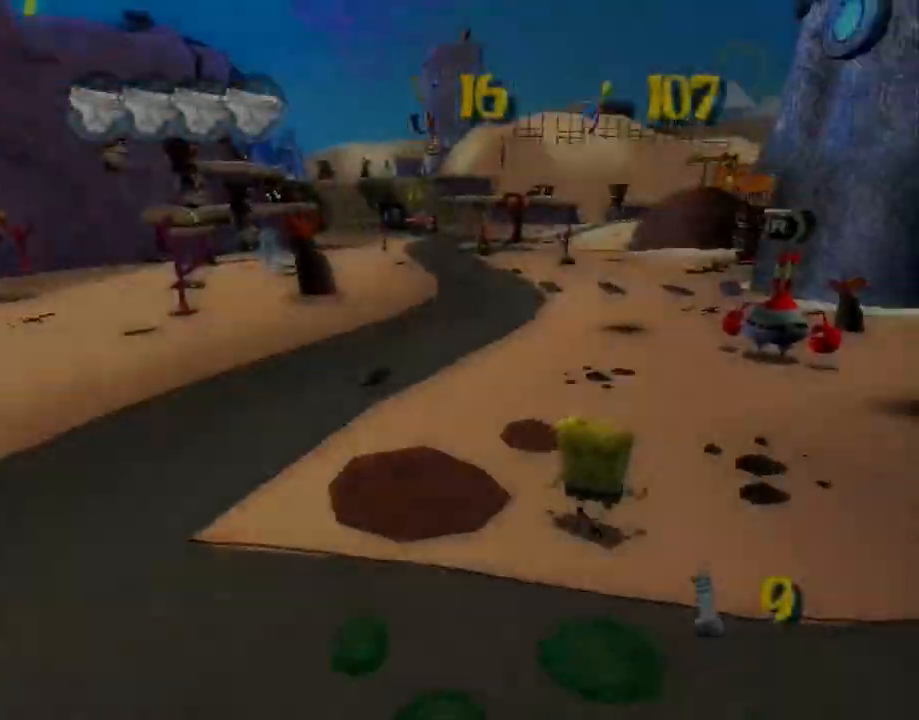
{"buttons": [], "left_stick": "up", "right_stick": "center", "events": [[83, "left_stick", "up"], [183, "right_stick", "center"], [350, "right_stick", "right"], [400, "right_stick", "center"]]}
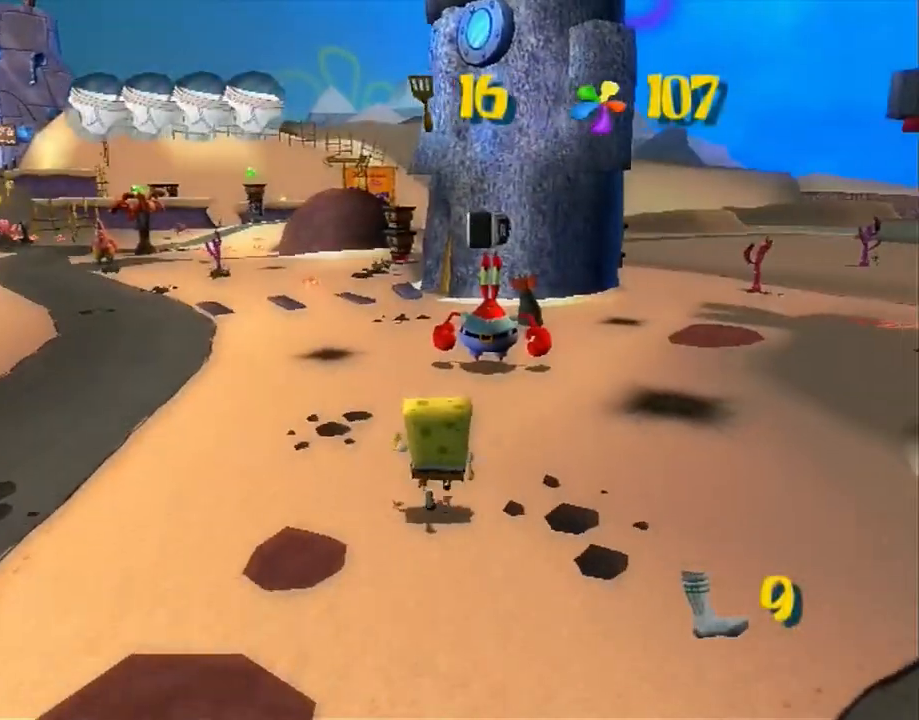
{"buttons": ["B"], "left_stick": "up", "right_stick": "center", "events": [[483, "B", "down"]]}
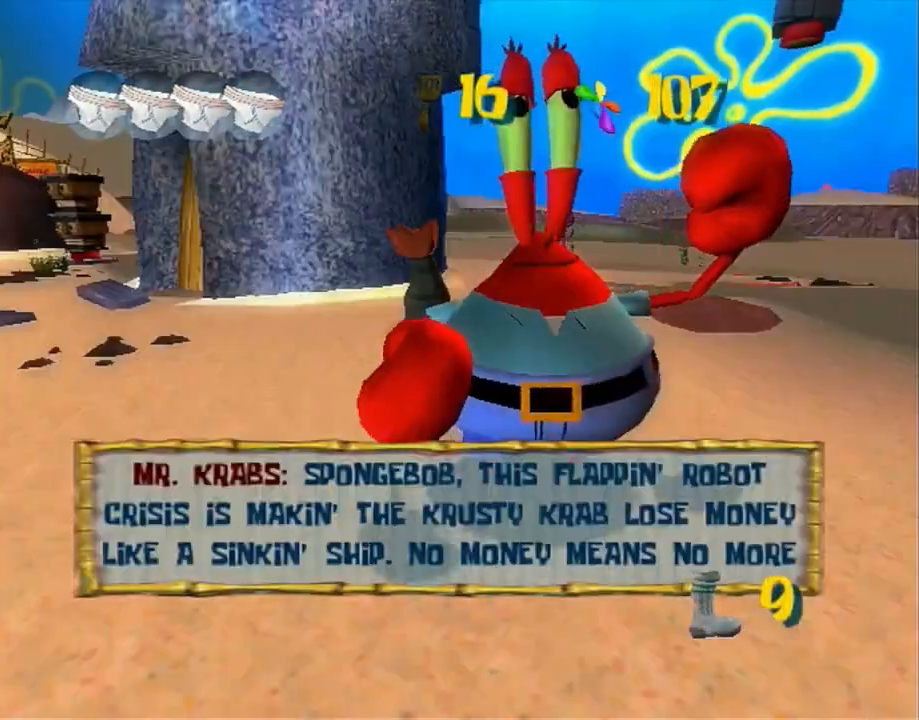
{"buttons": [], "left_stick": "up", "right_stick": "center", "events": [[33, "B", "up"], [250, "B", "down"], [300, "B", "up"], [433, "A", "down"], [500, "A", "up"]]}
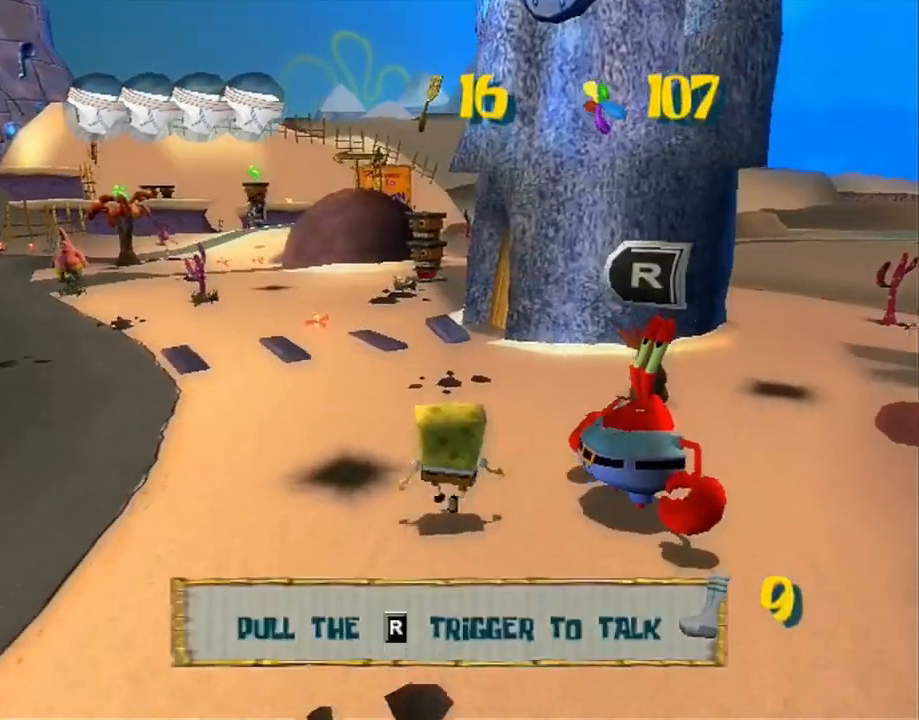
{"buttons": ["L2"], "left_stick": "up", "right_stick": "center", "events": [[300, "L2", "down"]]}
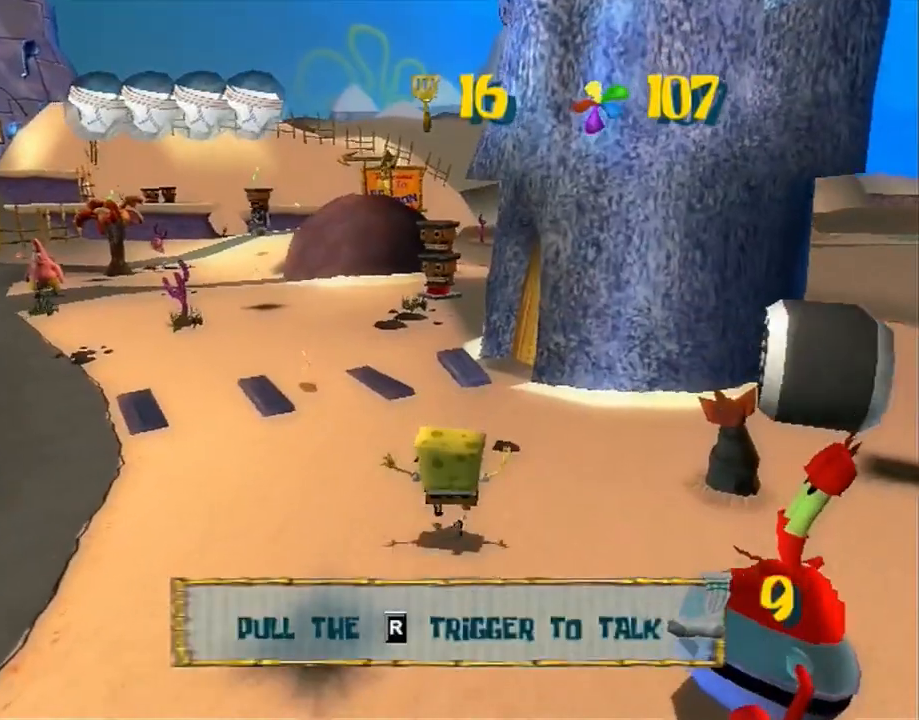
{"buttons": [], "left_stick": "up", "right_stick": "center", "events": [[117, "L2", "up"], [183, "R2", "down"], [233, "R2", "up"]]}
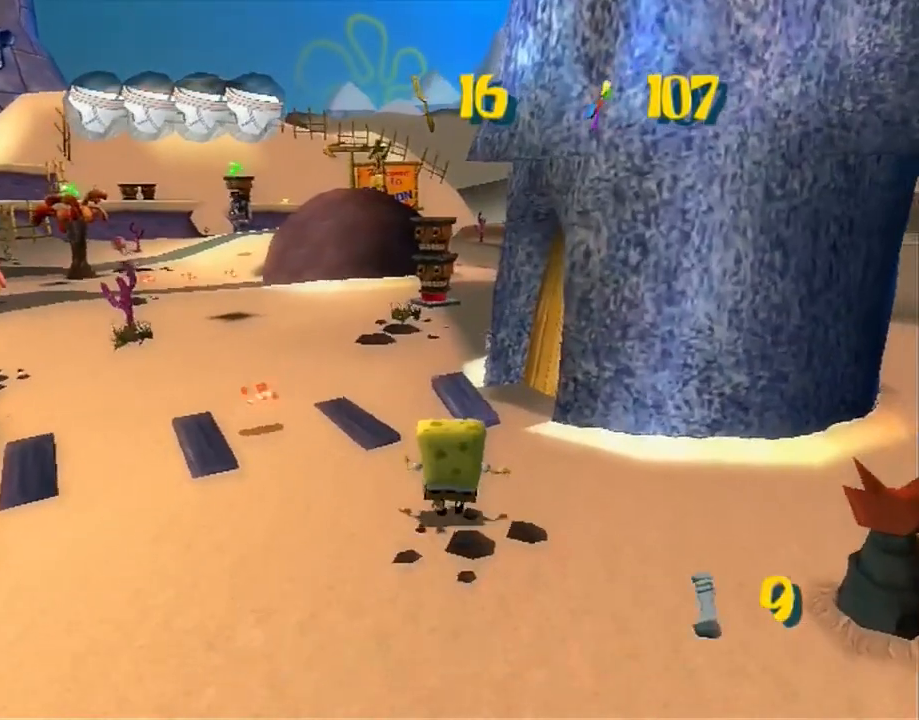
{"buttons": ["R2"], "left_stick": "up", "right_stick": "center", "events": [[150, "R2", "down"], [417, "R2", "up"], [450, "R2", "down"]]}
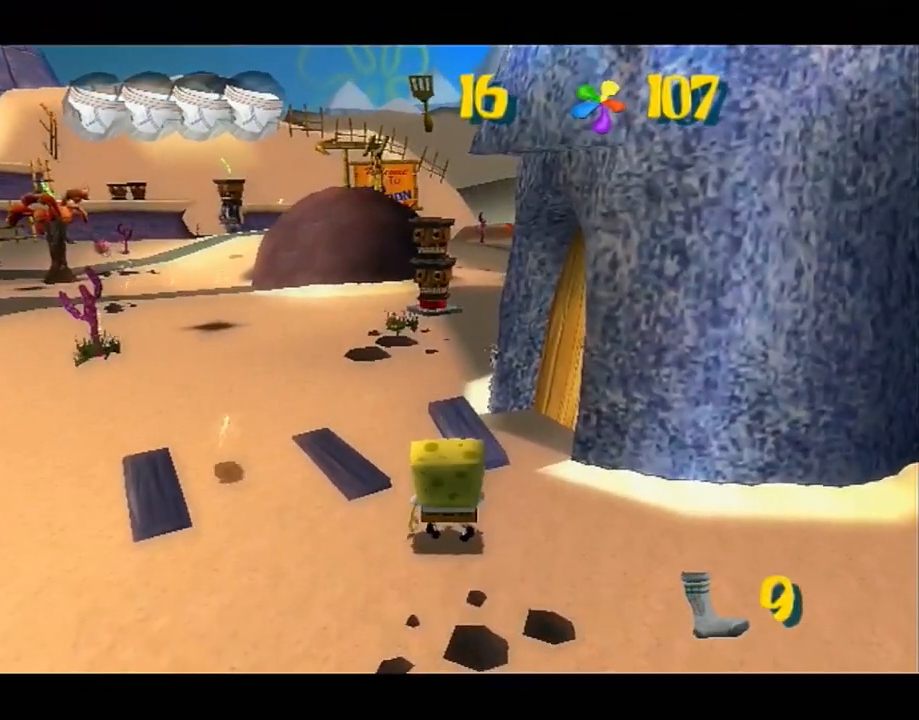
{"buttons": [], "left_stick": "center", "right_stick": "center", "events": [[17, "R2", "up"], [67, "R2", "down"], [150, "R2", "up"], [183, "R2", "down"], [283, "R2", "up"], [450, "left_stick", "center"]]}